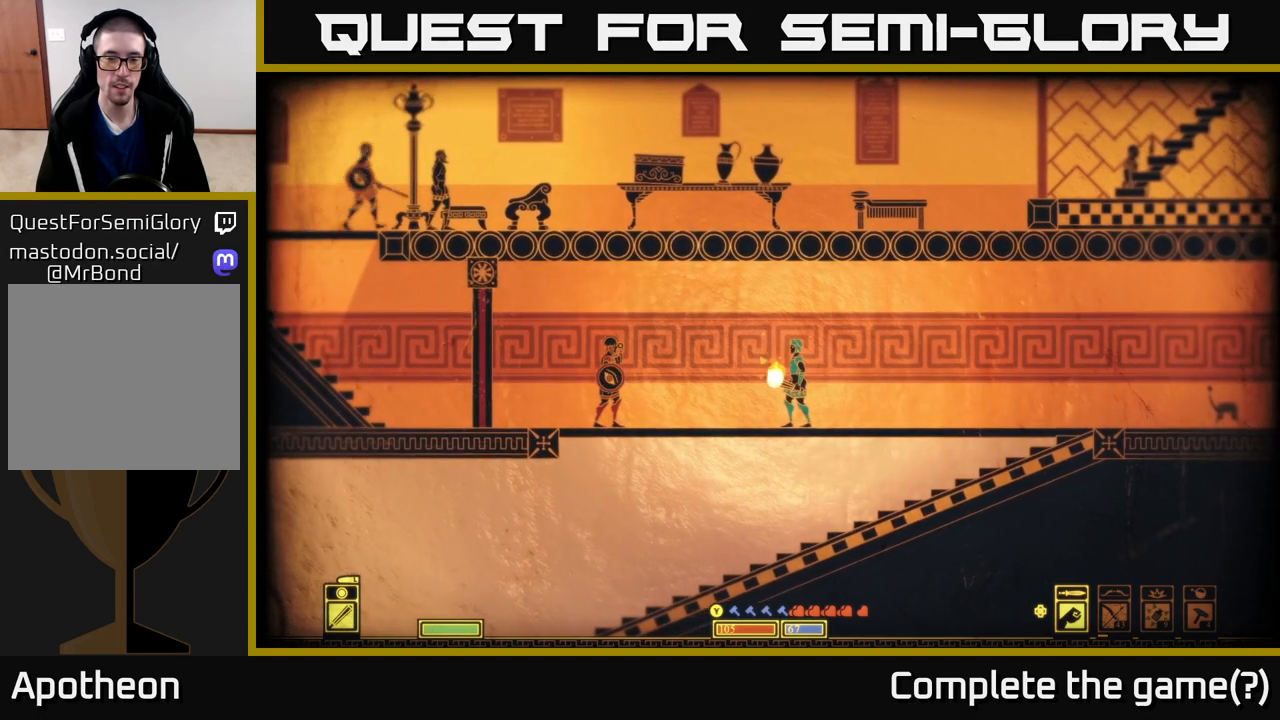
Gameplay with a controller (Xbox layout); each line is a JSON object with the inputs held at the frame after it. "events" lists button and stick changes between this image and that frame as [ms after this image, input, new state], when the widget could be followed in between.
{"buttons": [], "left_stick": "center", "right_stick": "center", "events": []}
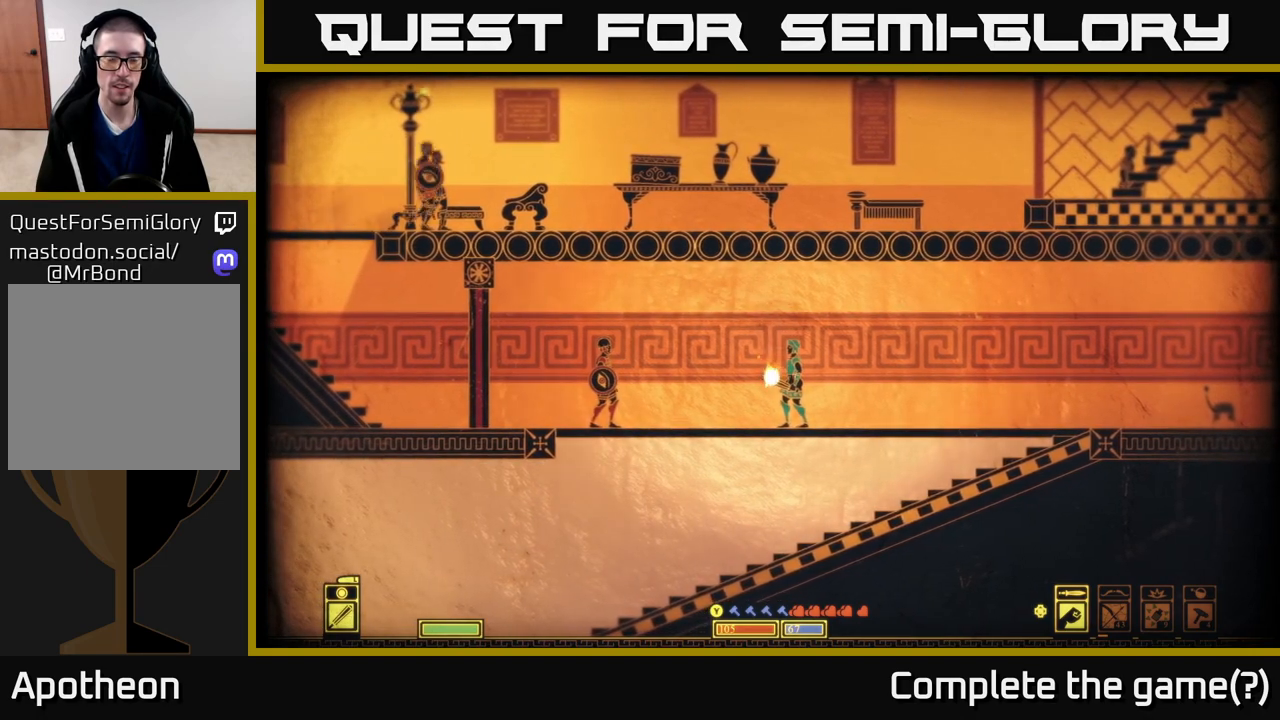
{"buttons": [], "left_stick": "left", "right_stick": "center", "events": [[300, "left_stick", "left"]]}
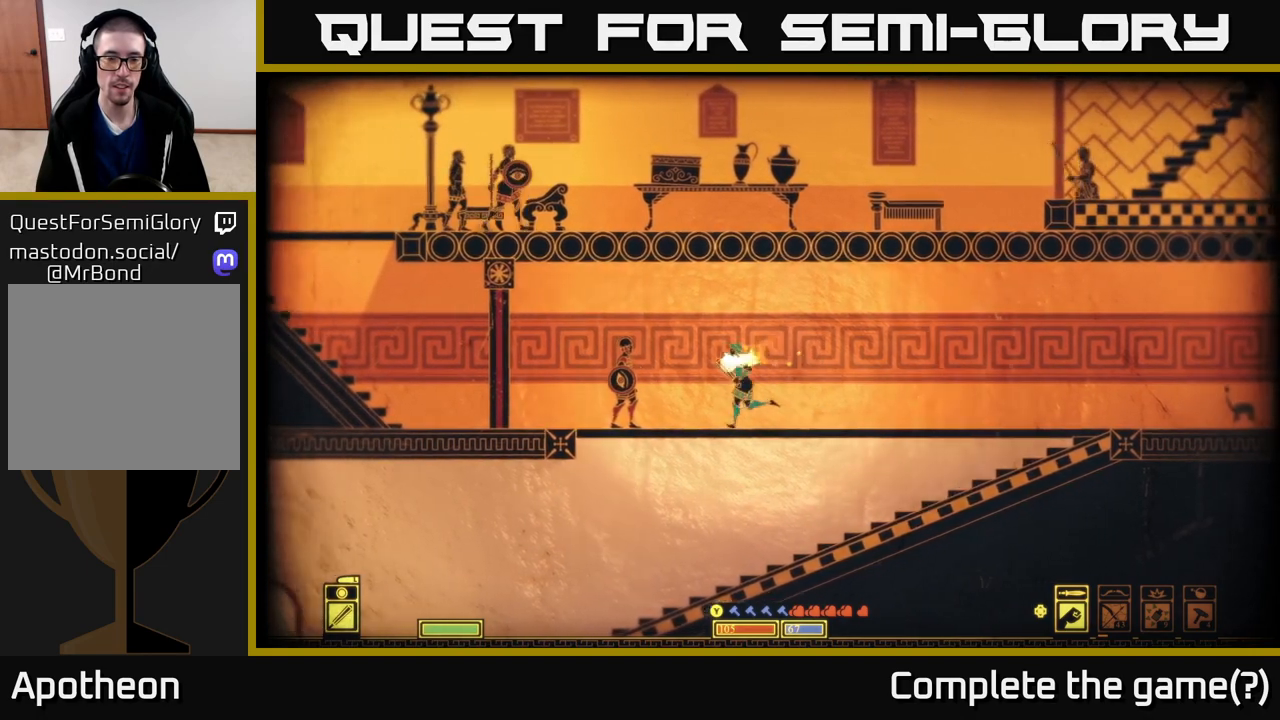
{"buttons": [], "left_stick": "center", "right_stick": "center", "events": [[117, "left_stick", "center"]]}
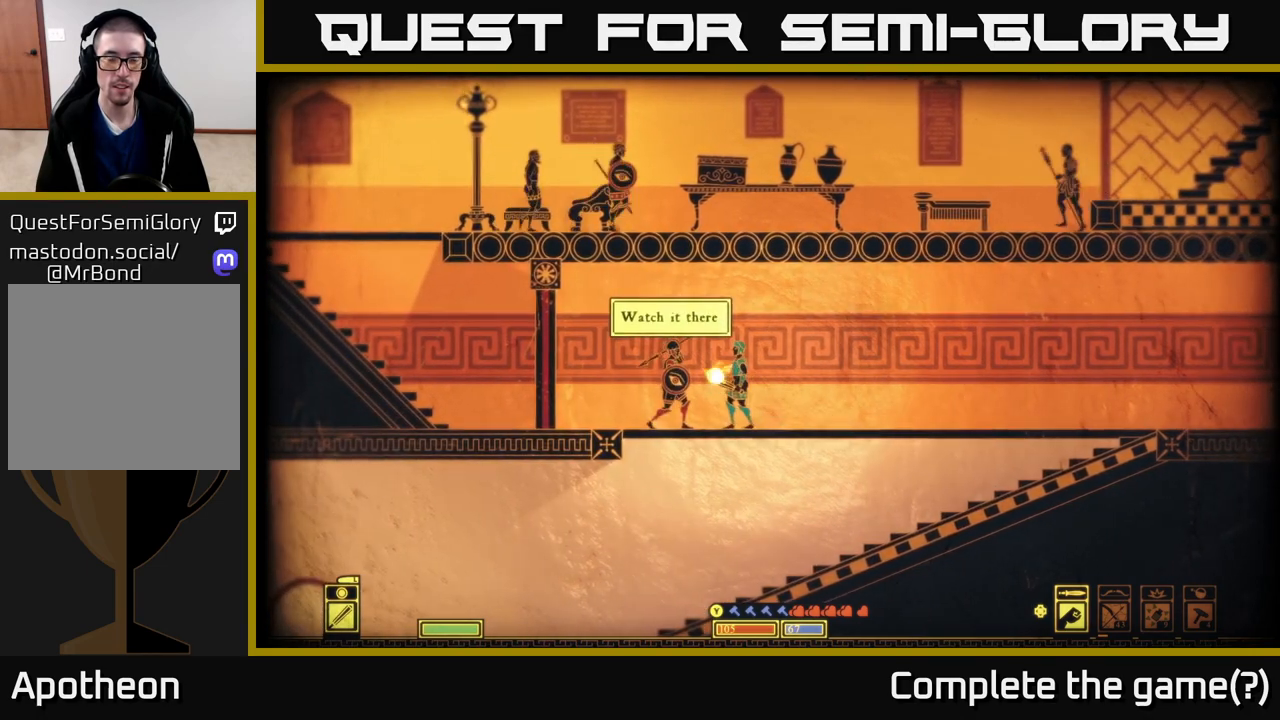
{"buttons": [], "left_stick": "left", "right_stick": "center", "events": [[167, "left_stick", "left"]]}
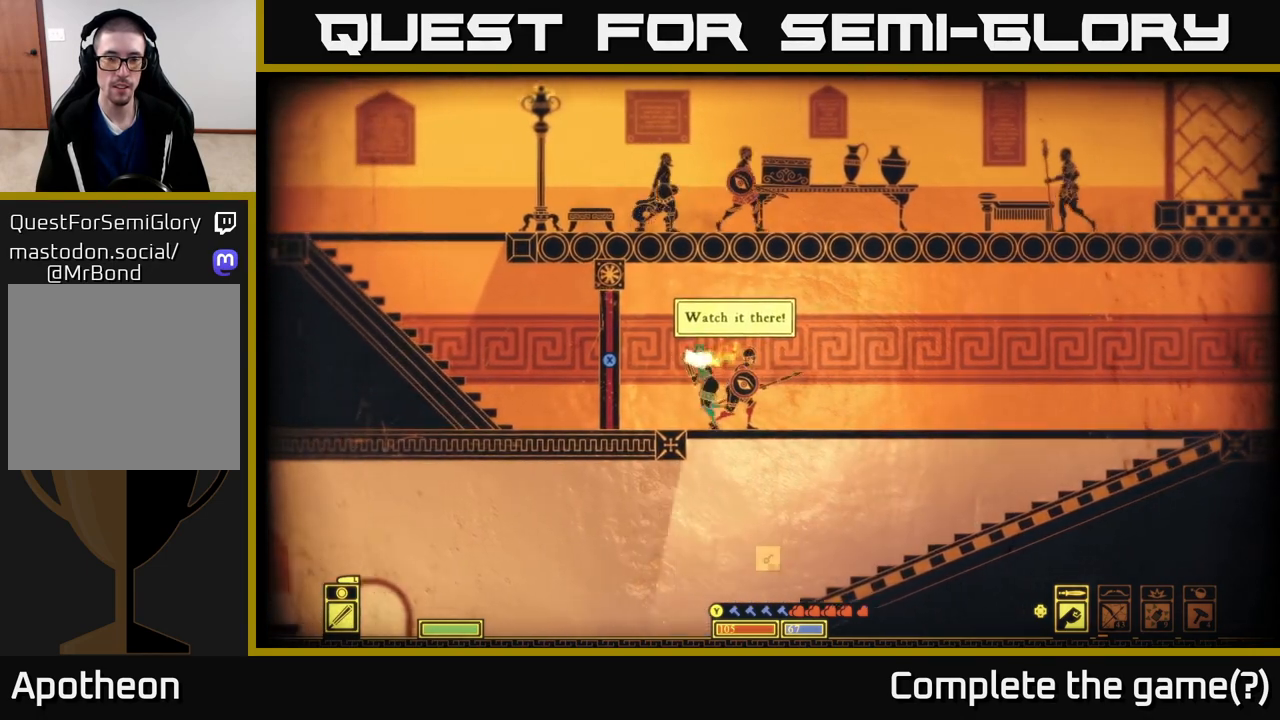
{"buttons": [], "left_stick": "left", "right_stick": "center", "events": [[150, "left_stick", "center"], [383, "left_stick", "left"]]}
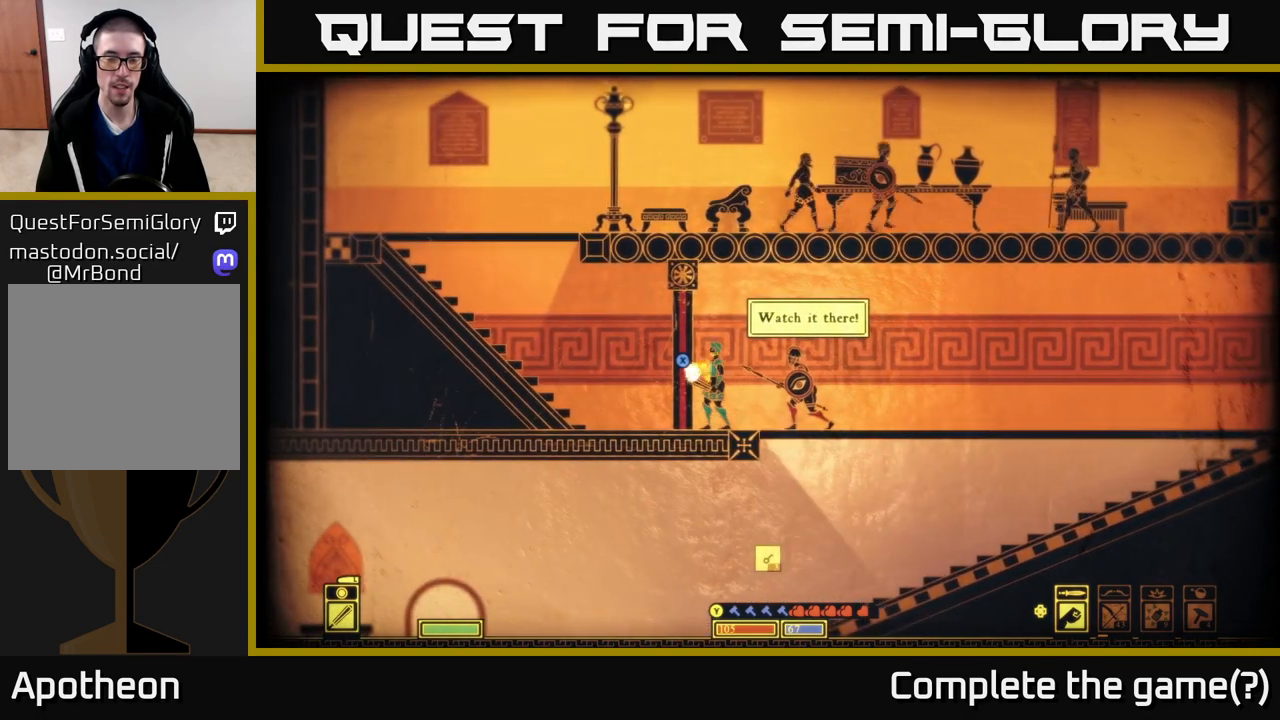
{"buttons": [], "left_stick": "center", "right_stick": "right", "events": [[33, "left_stick", "center"], [383, "right_stick", "right"]]}
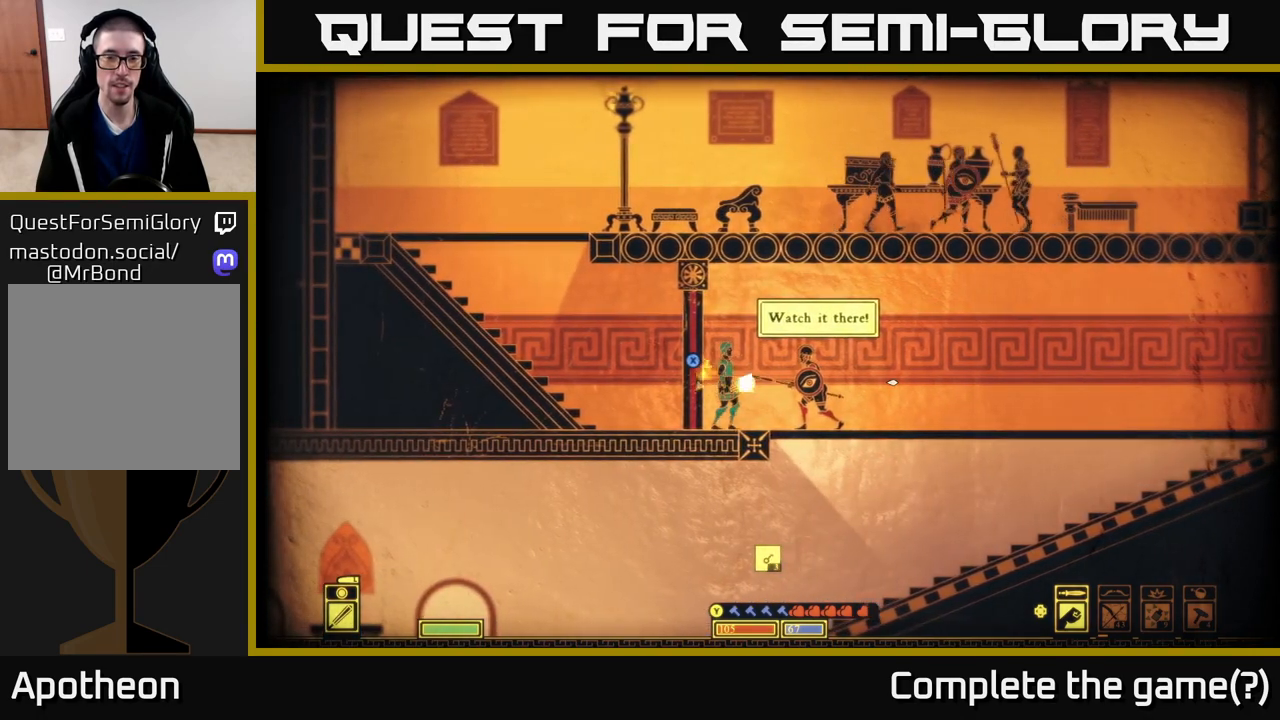
{"buttons": [], "left_stick": "left", "right_stick": "right", "events": [[150, "left_stick", "right"], [267, "left_stick", "center"], [383, "left_stick", "left"]]}
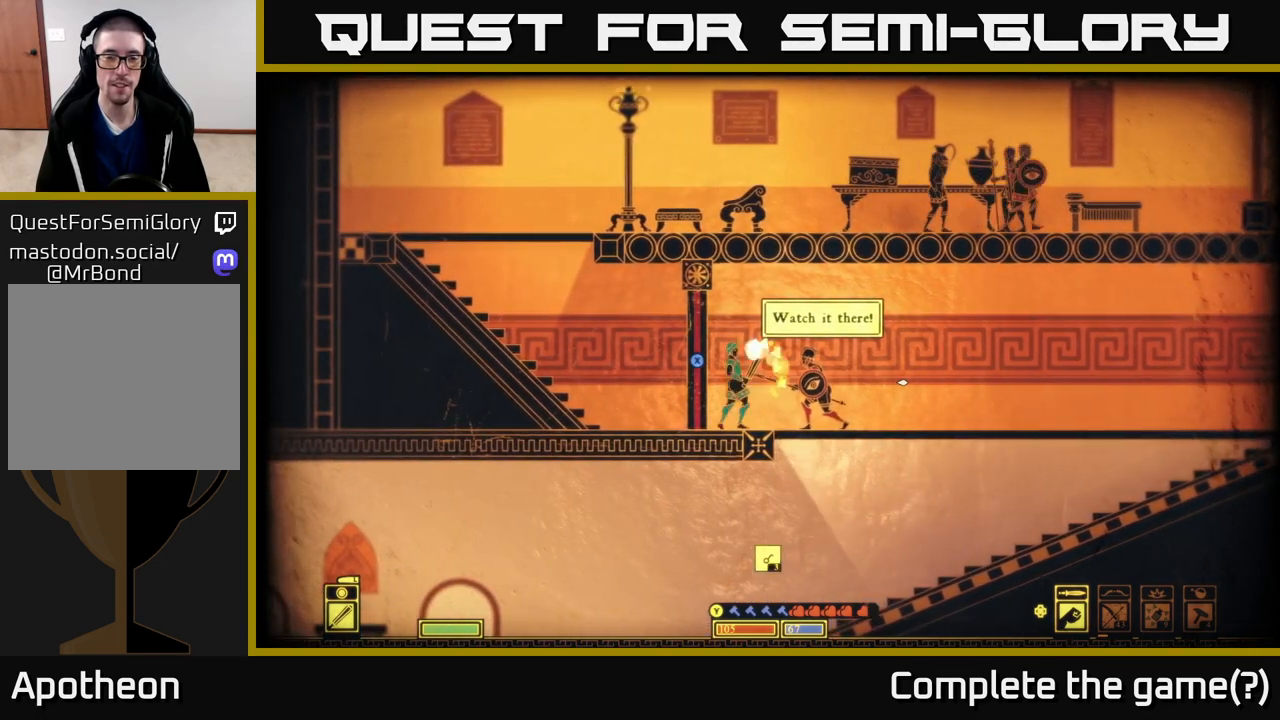
{"buttons": [], "left_stick": "center", "right_stick": "right", "events": [[33, "left_stick", "center"]]}
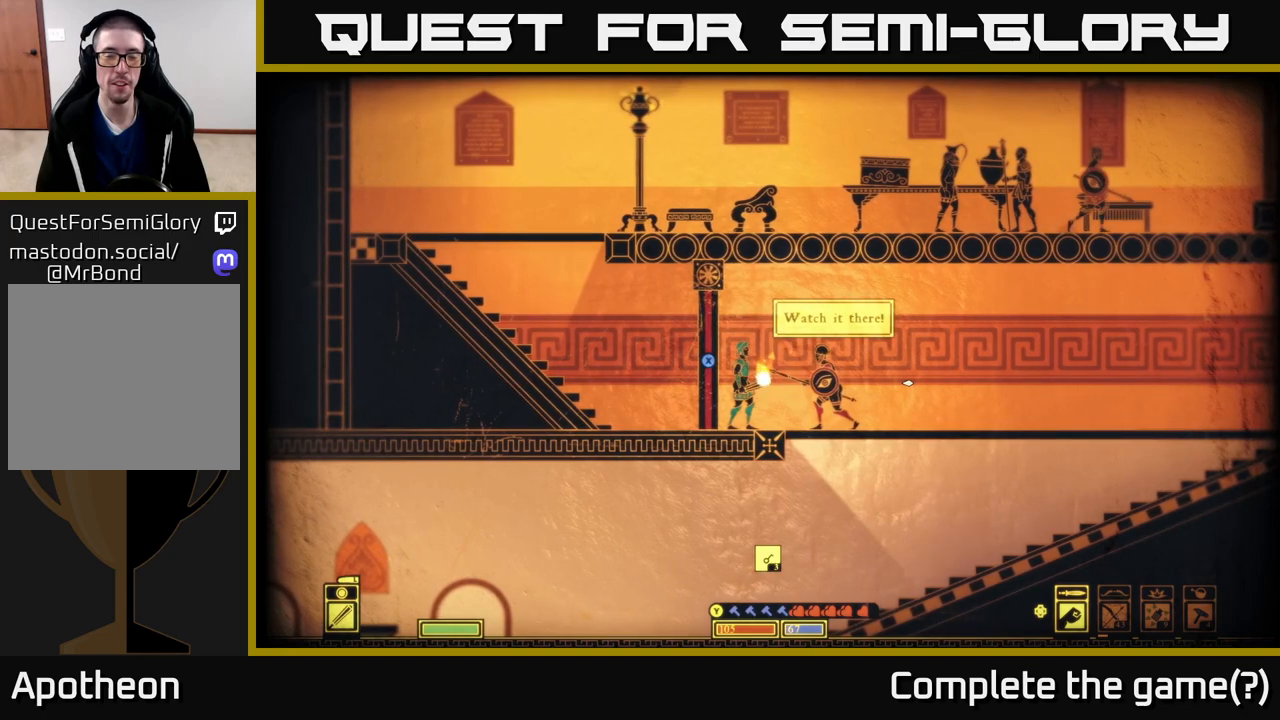
{"buttons": [], "left_stick": "center", "right_stick": "right", "events": []}
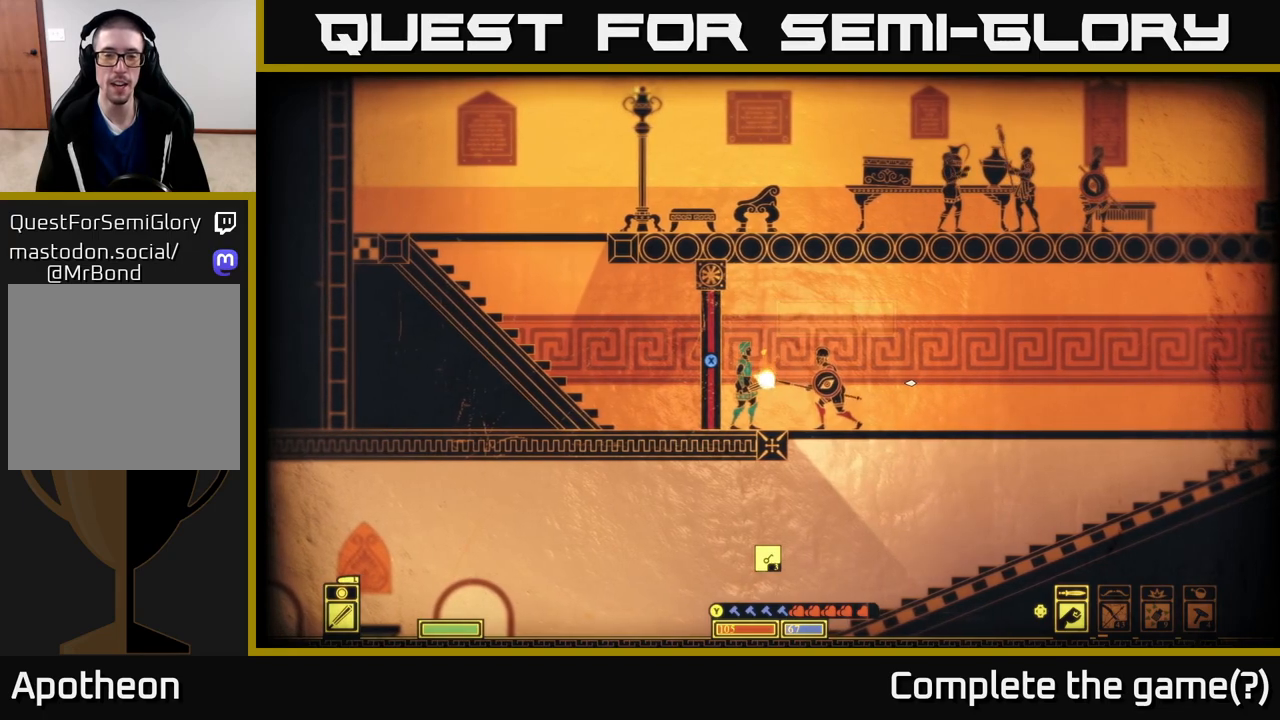
{"buttons": [], "left_stick": "center", "right_stick": "left", "events": [[283, "right_stick", "left"]]}
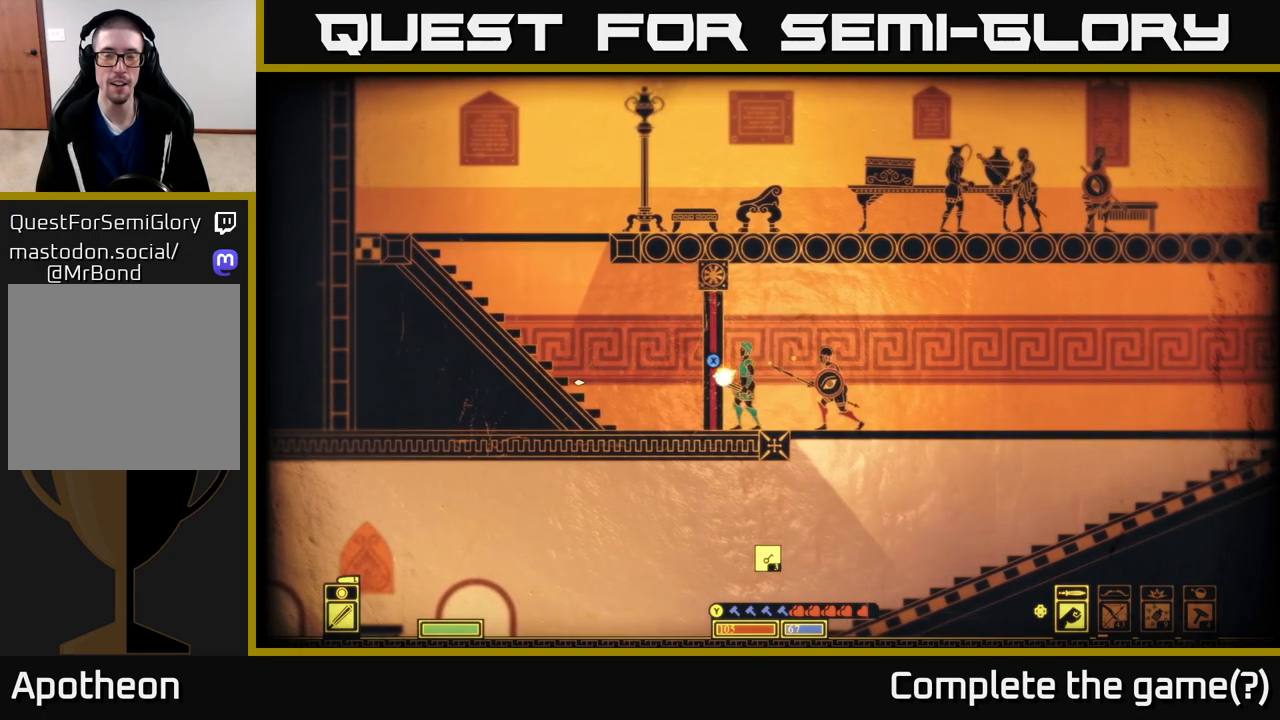
{"buttons": [], "left_stick": "center", "right_stick": "right", "events": [[50, "right_stick", "right"]]}
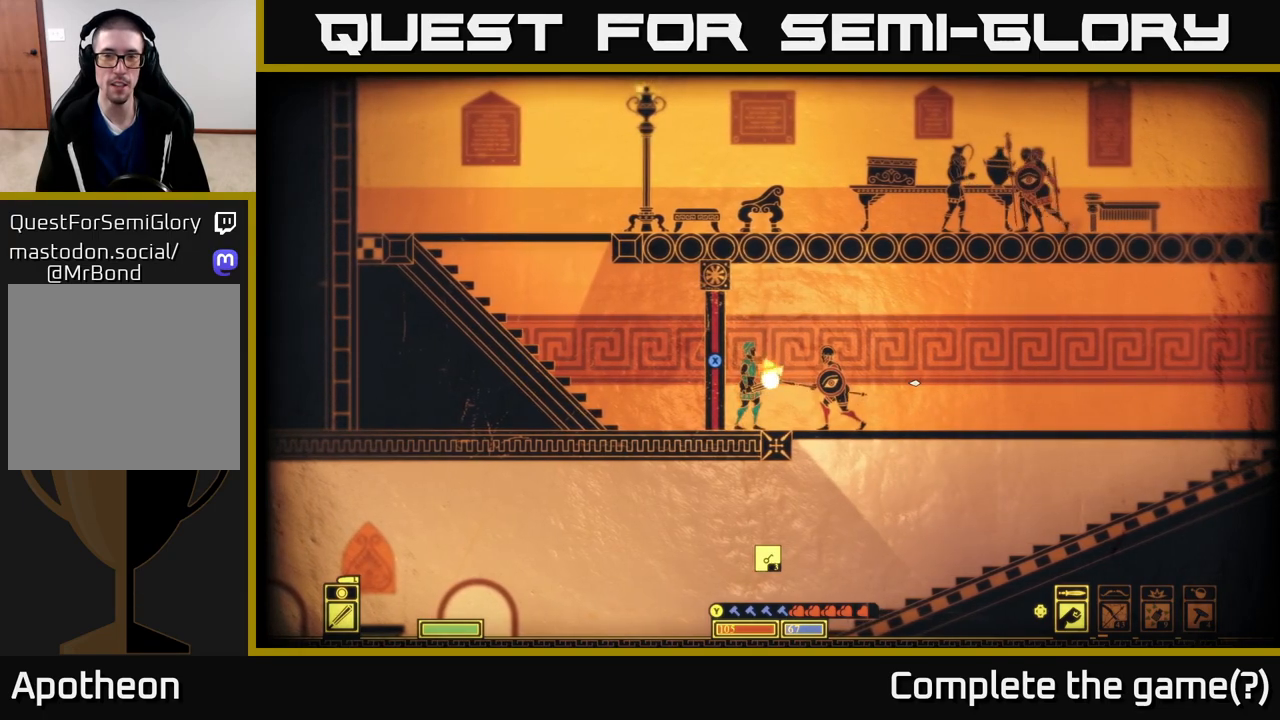
{"buttons": [], "left_stick": "right", "right_stick": "right", "events": [[117, "left_stick", "right"], [133, "right_stick", "center"], [217, "right_stick", "left"], [267, "right_stick", "center"], [433, "right_stick", "right"]]}
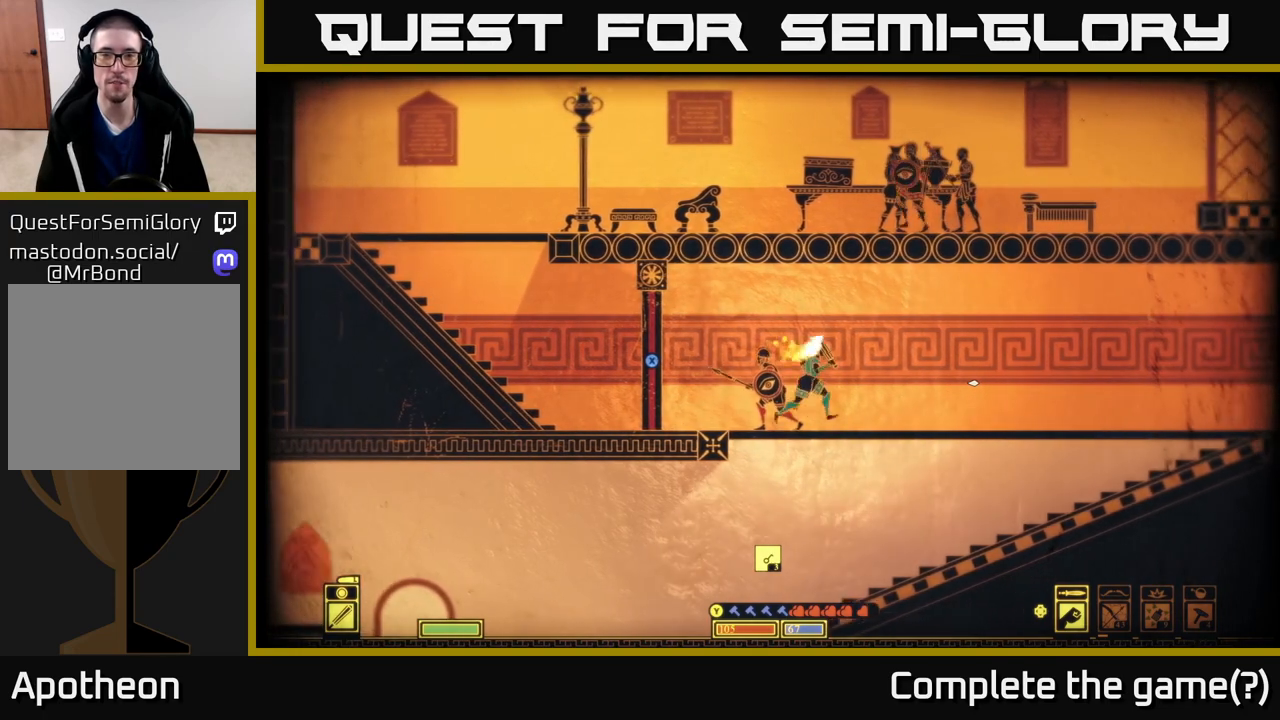
{"buttons": [], "left_stick": "right", "right_stick": "right", "events": []}
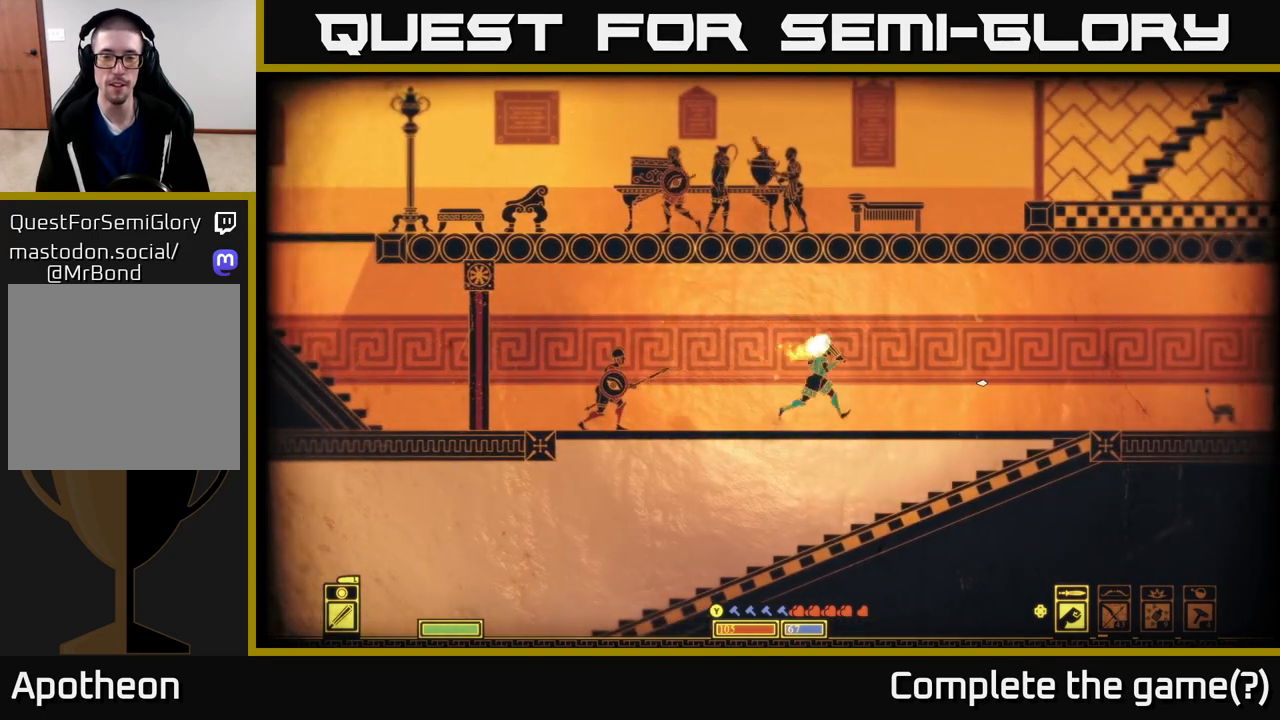
{"buttons": [], "left_stick": "right", "right_stick": "center", "events": [[167, "right_stick", "center"], [217, "right_stick", "left"], [433, "right_stick", "center"]]}
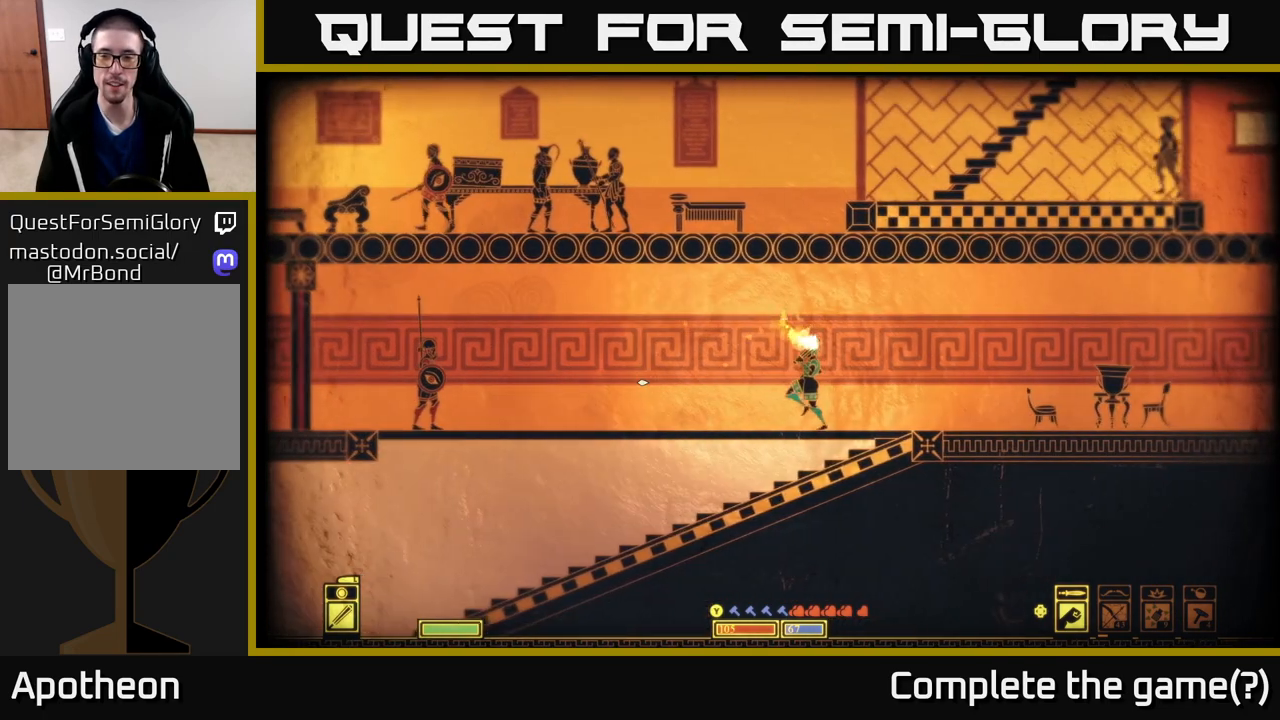
{"buttons": [], "left_stick": "right", "right_stick": "right", "events": [[133, "right_stick", "right"]]}
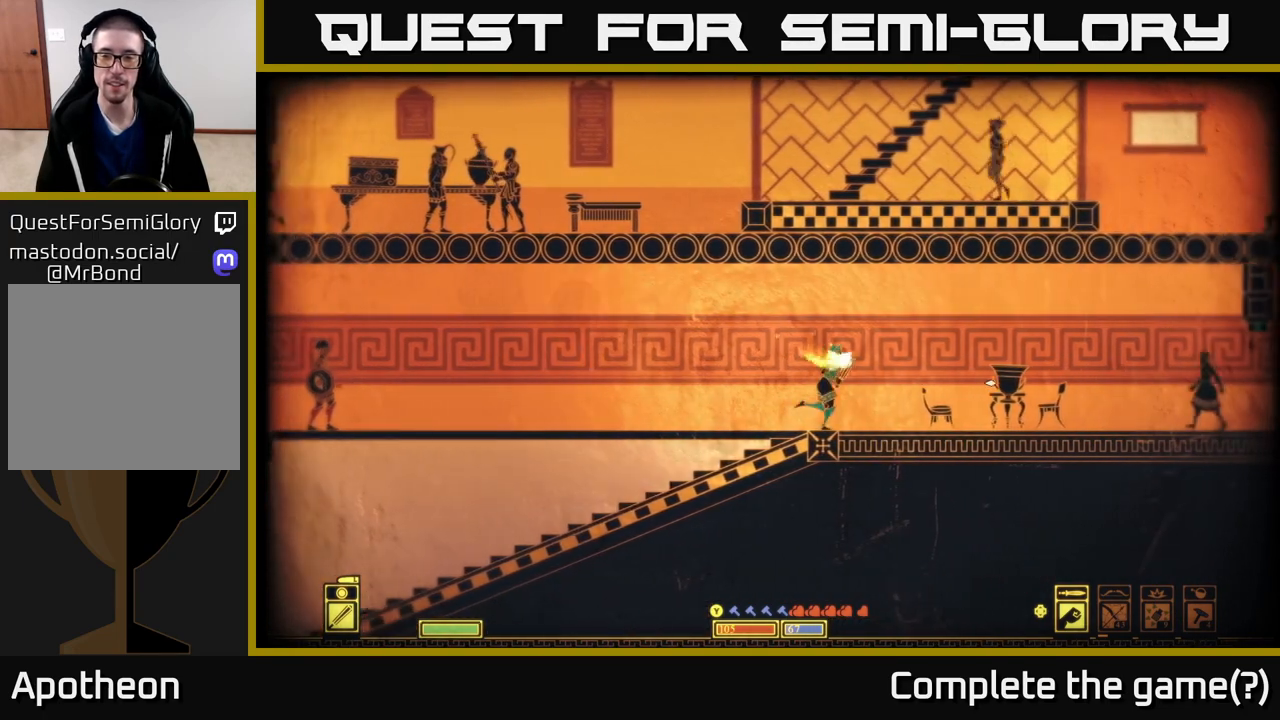
{"buttons": [], "left_stick": "right", "right_stick": "right", "events": []}
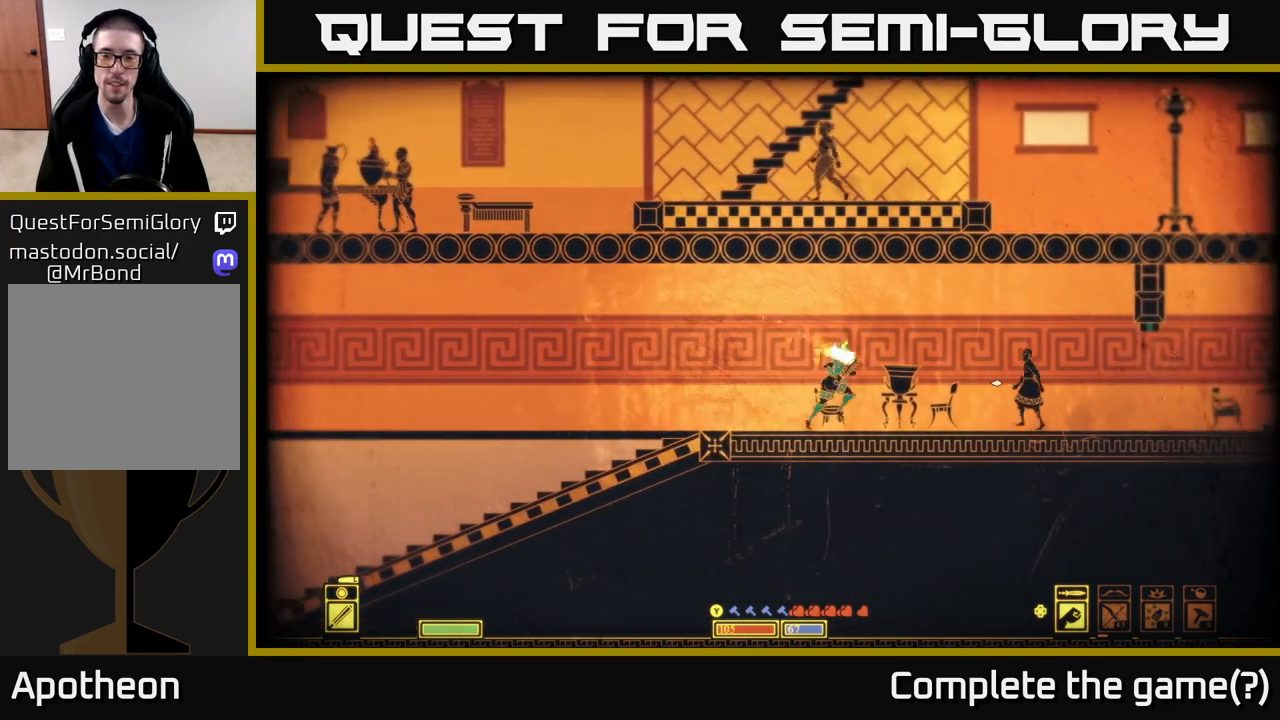
{"buttons": [], "left_stick": "right", "right_stick": "right", "events": []}
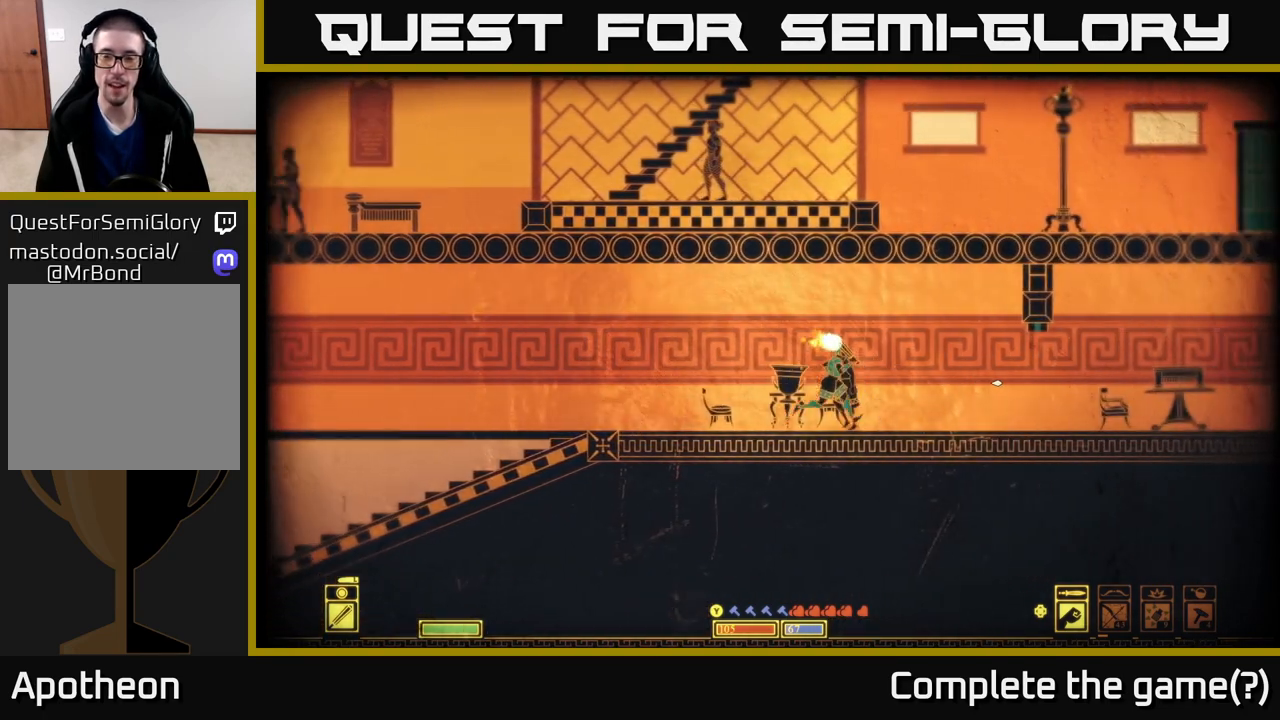
{"buttons": [], "left_stick": "right", "right_stick": "right", "events": []}
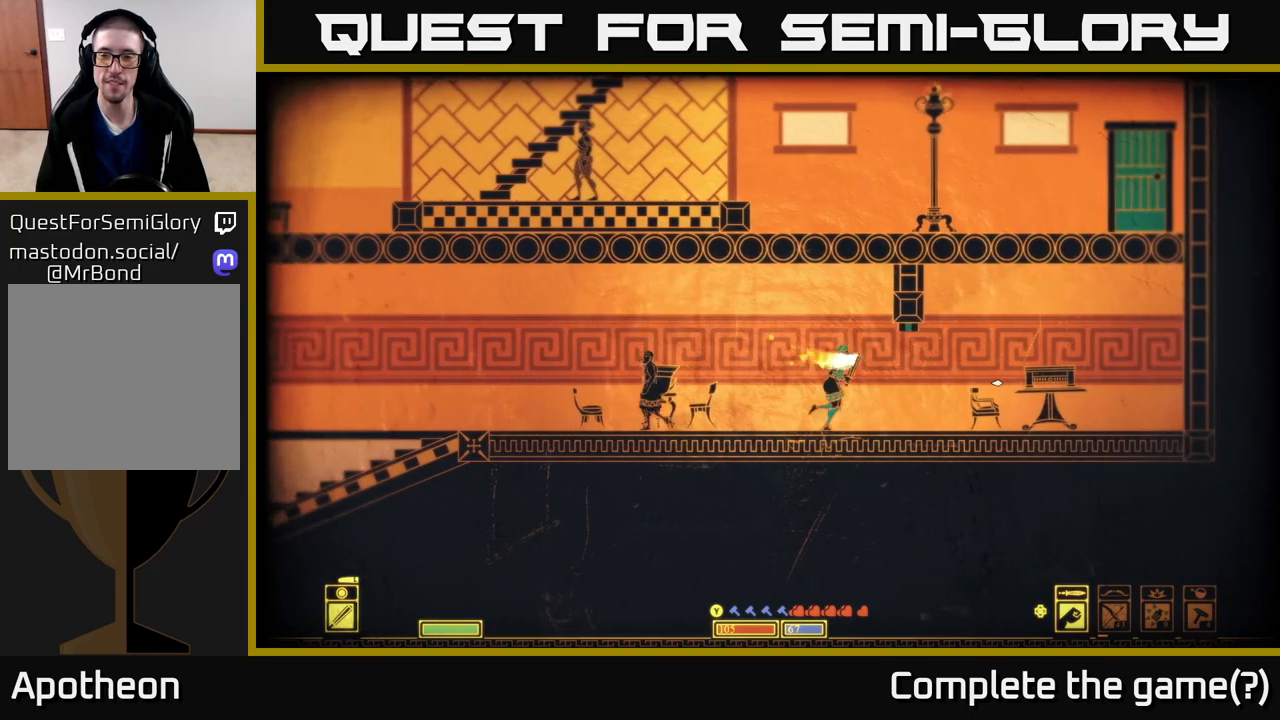
{"buttons": [], "left_stick": "right", "right_stick": "right", "events": []}
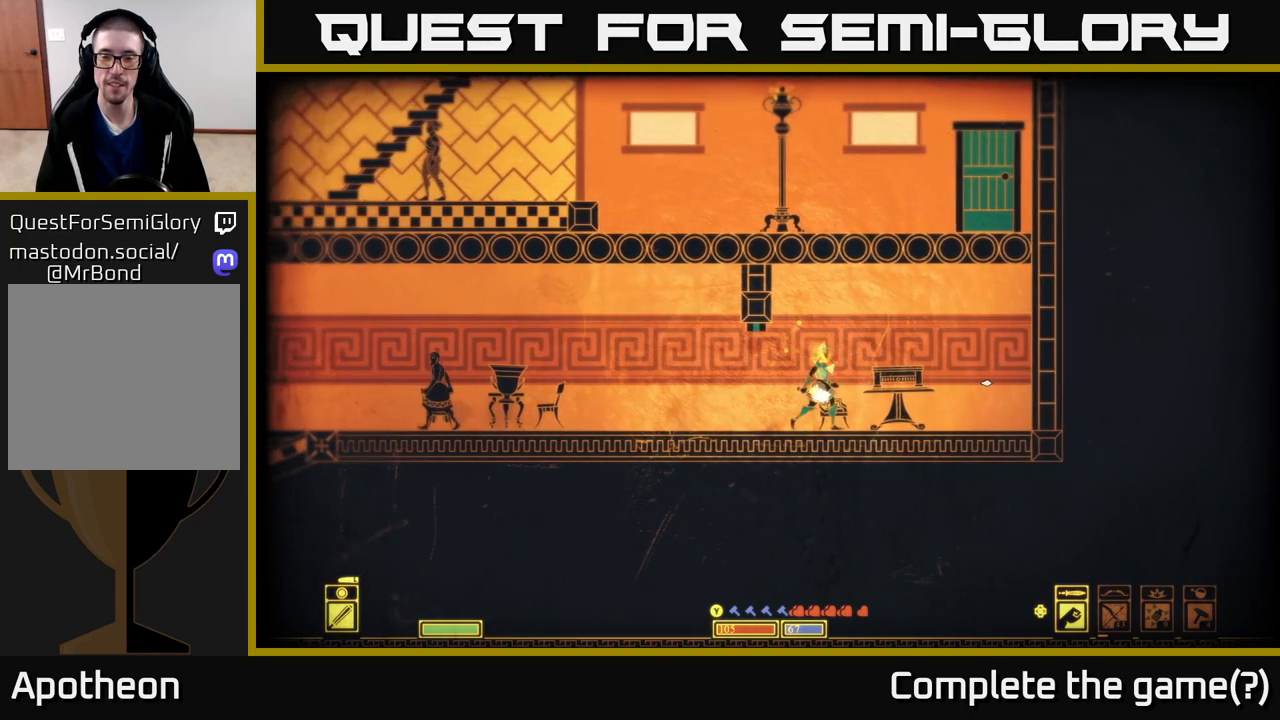
{"buttons": [], "left_stick": "right", "right_stick": "right", "events": []}
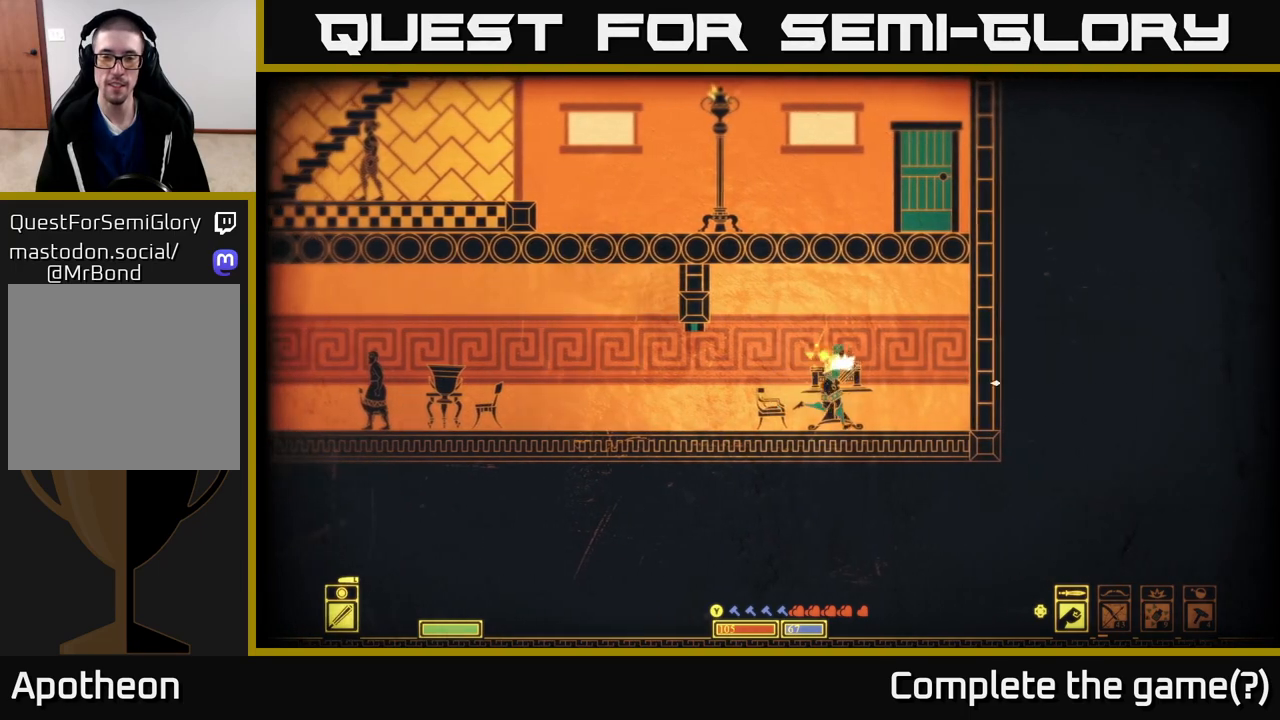
{"buttons": [], "left_stick": "center", "right_stick": "right", "events": [[83, "left_stick", "center"]]}
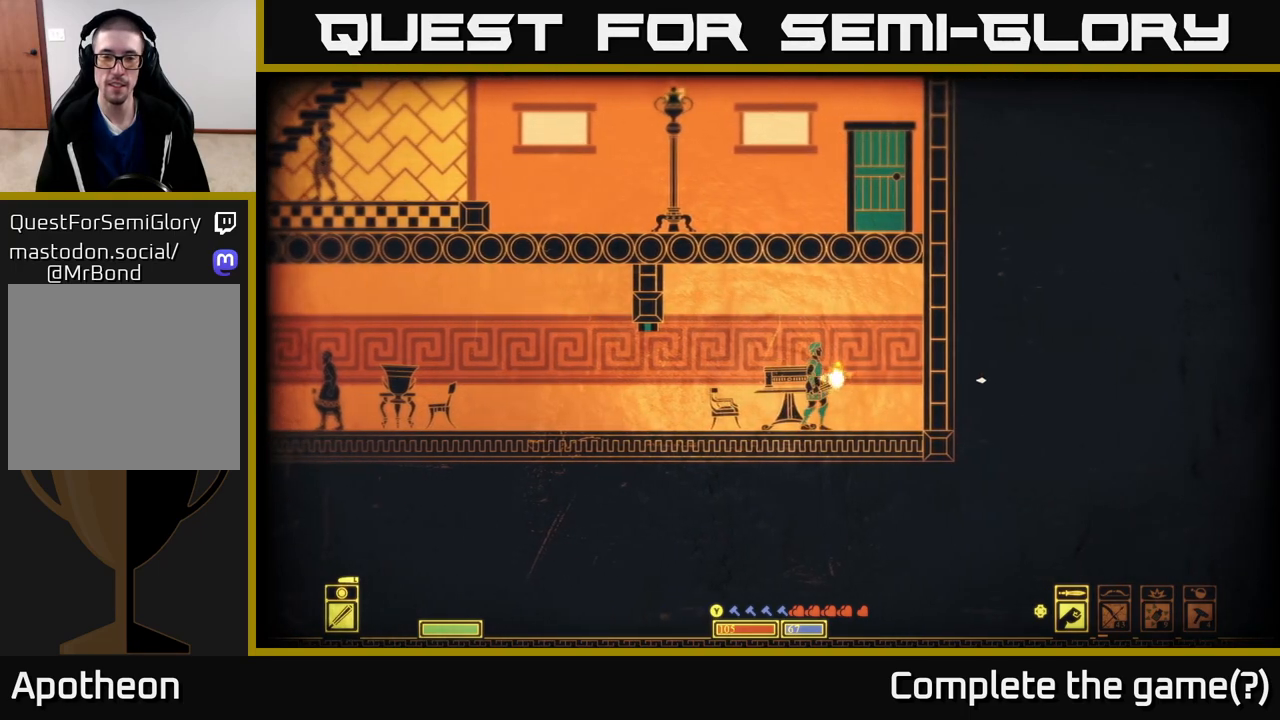
{"buttons": ["A"], "left_stick": "center", "right_stick": "center", "events": [[100, "left_stick", "left"], [133, "right_stick", "up-right"], [333, "left_stick", "center"], [417, "right_stick", "center"], [483, "A", "down"]]}
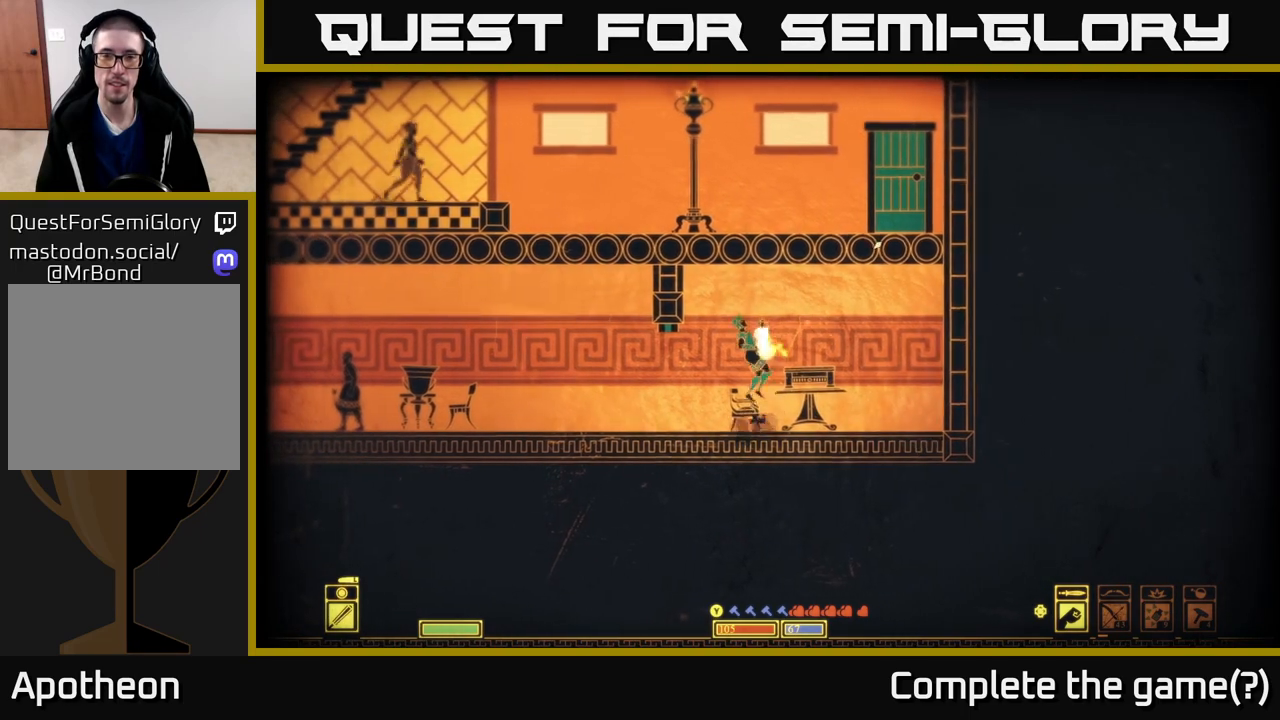
{"buttons": [], "left_stick": "left", "right_stick": "left", "events": [[200, "left_stick", "left"], [217, "A", "up"], [450, "right_stick", "left"]]}
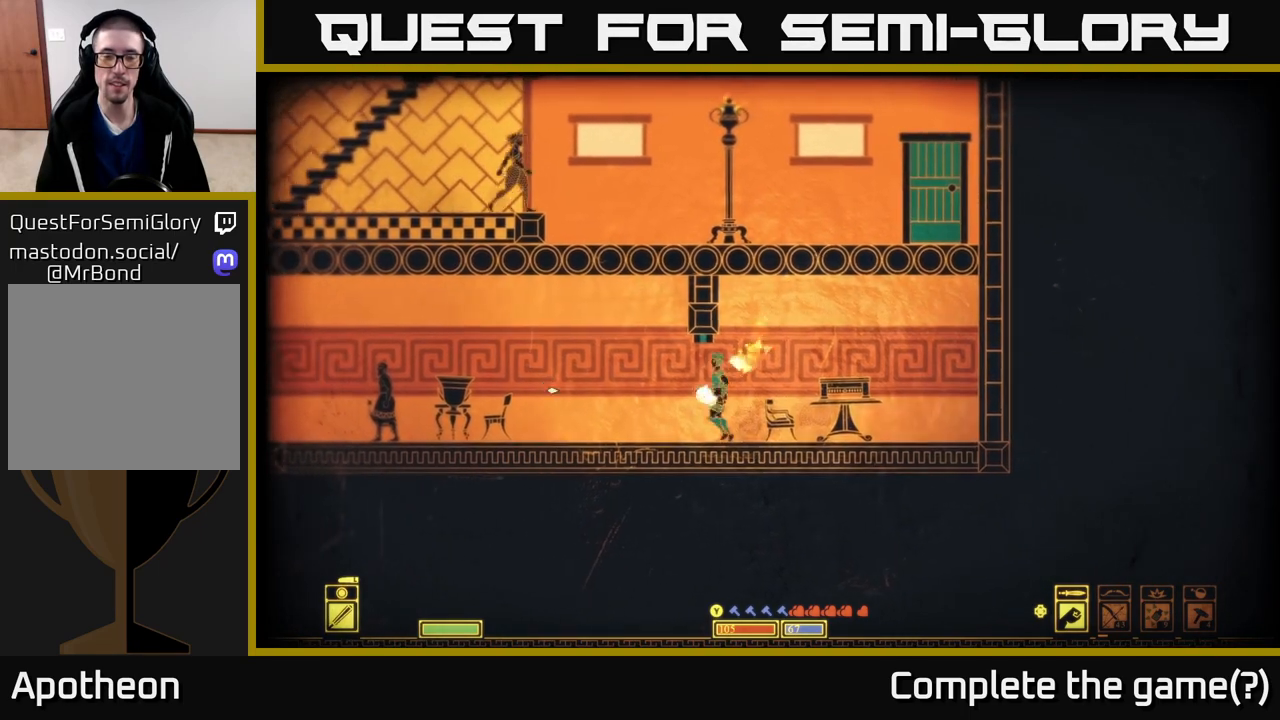
{"buttons": [], "left_stick": "left", "right_stick": "left", "events": []}
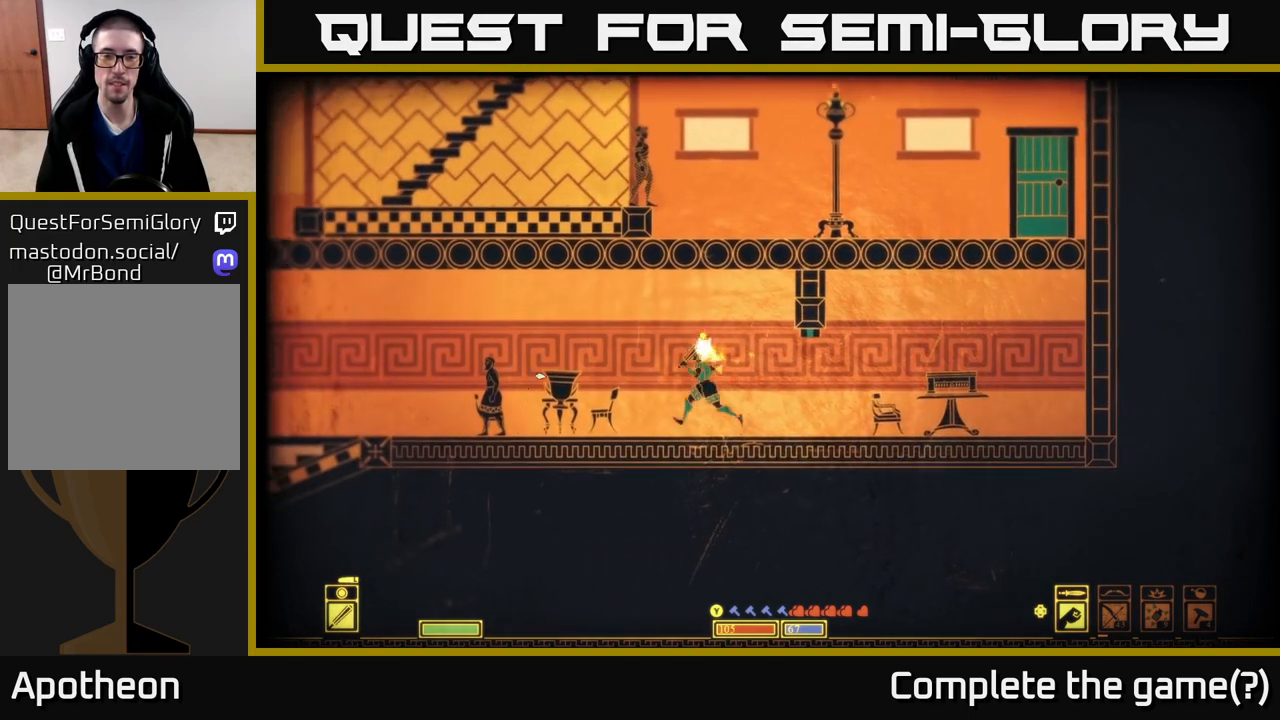
{"buttons": [], "left_stick": "left", "right_stick": "left", "events": []}
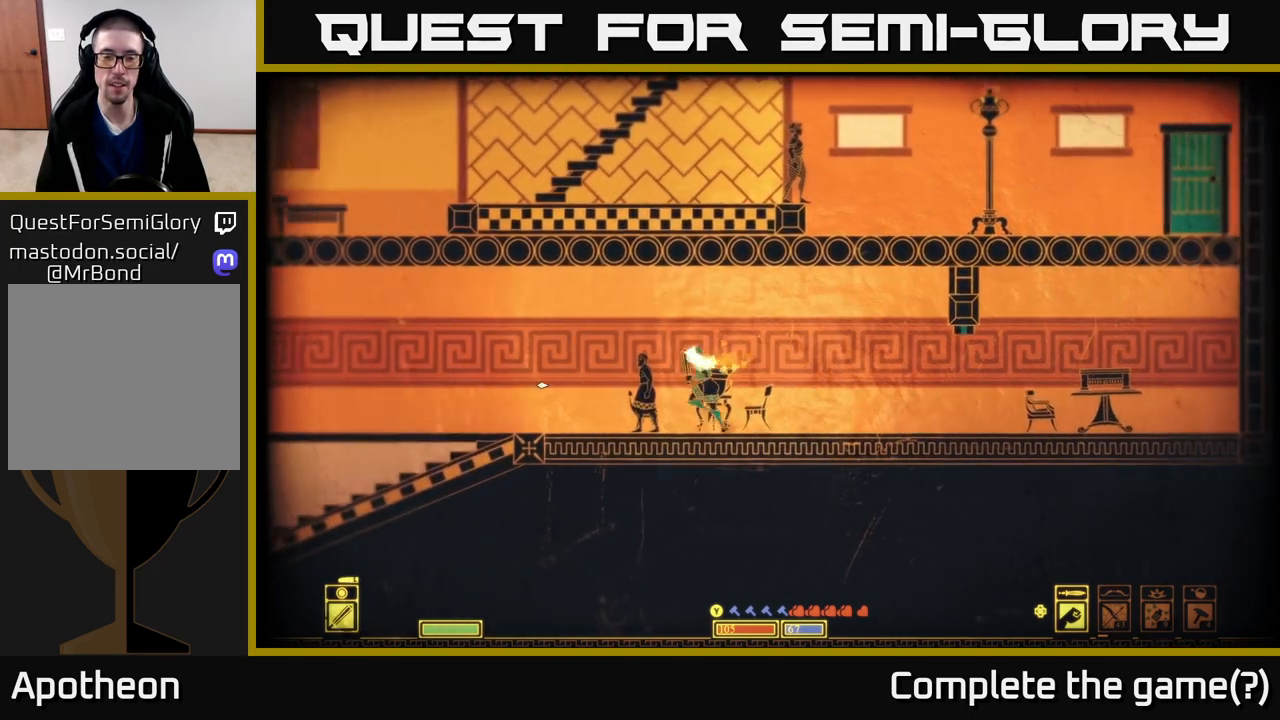
{"buttons": [], "left_stick": "left", "right_stick": "left", "events": []}
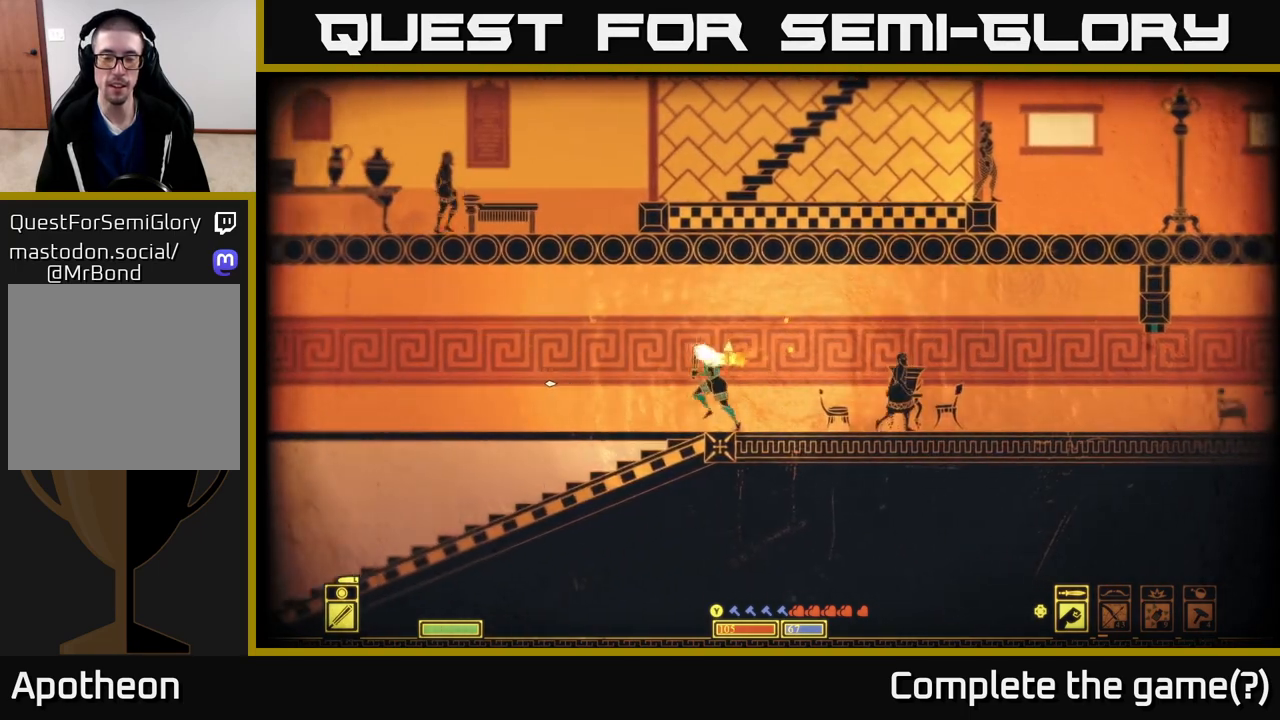
{"buttons": [], "left_stick": "left", "right_stick": "left", "events": [[133, "left_stick", "center"], [267, "left_stick", "left"]]}
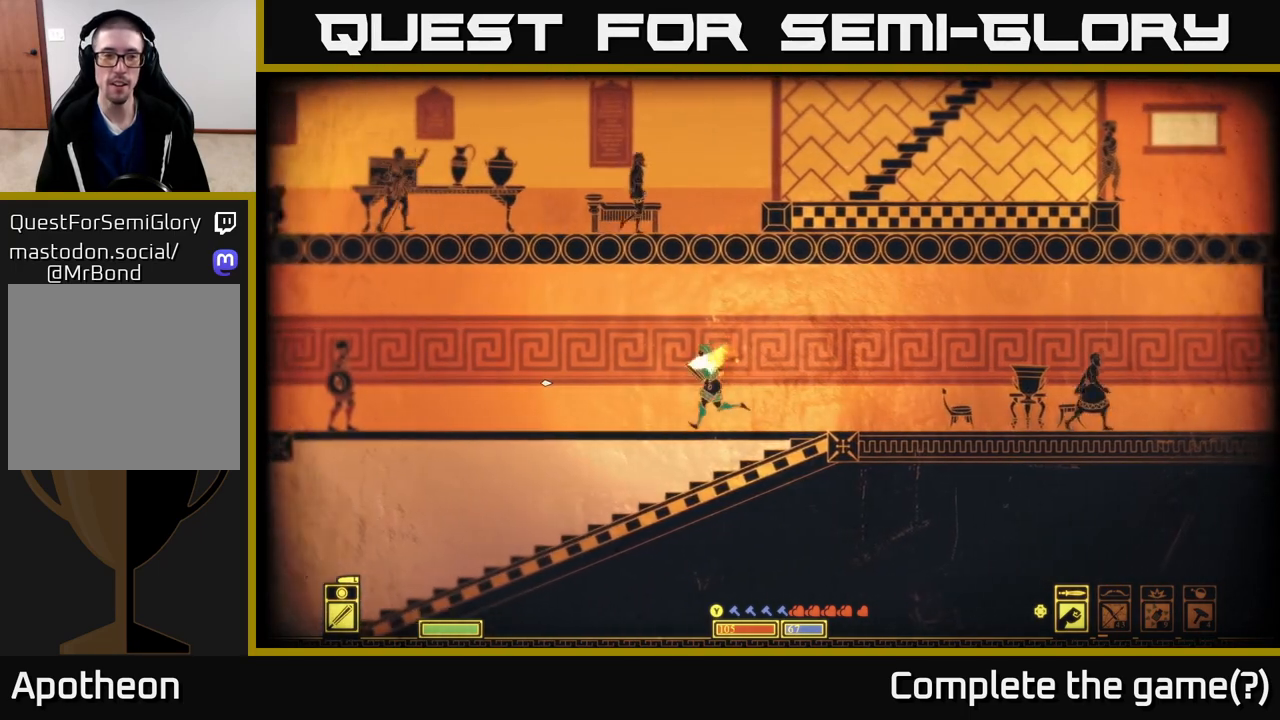
{"buttons": [], "left_stick": "center", "right_stick": "up", "events": [[217, "right_stick", "up-left"], [333, "left_stick", "center"], [333, "right_stick", "up"]]}
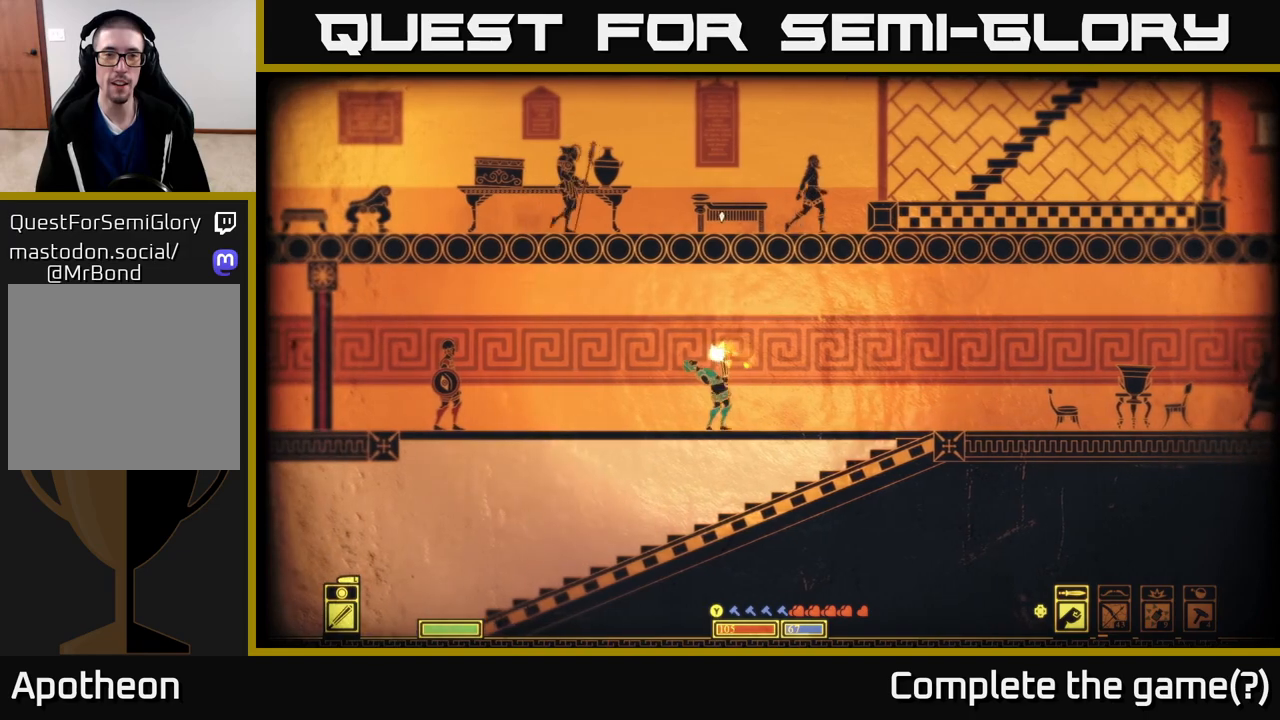
{"buttons": [], "left_stick": "center", "right_stick": "up-left", "events": [[483, "right_stick", "up-left"]]}
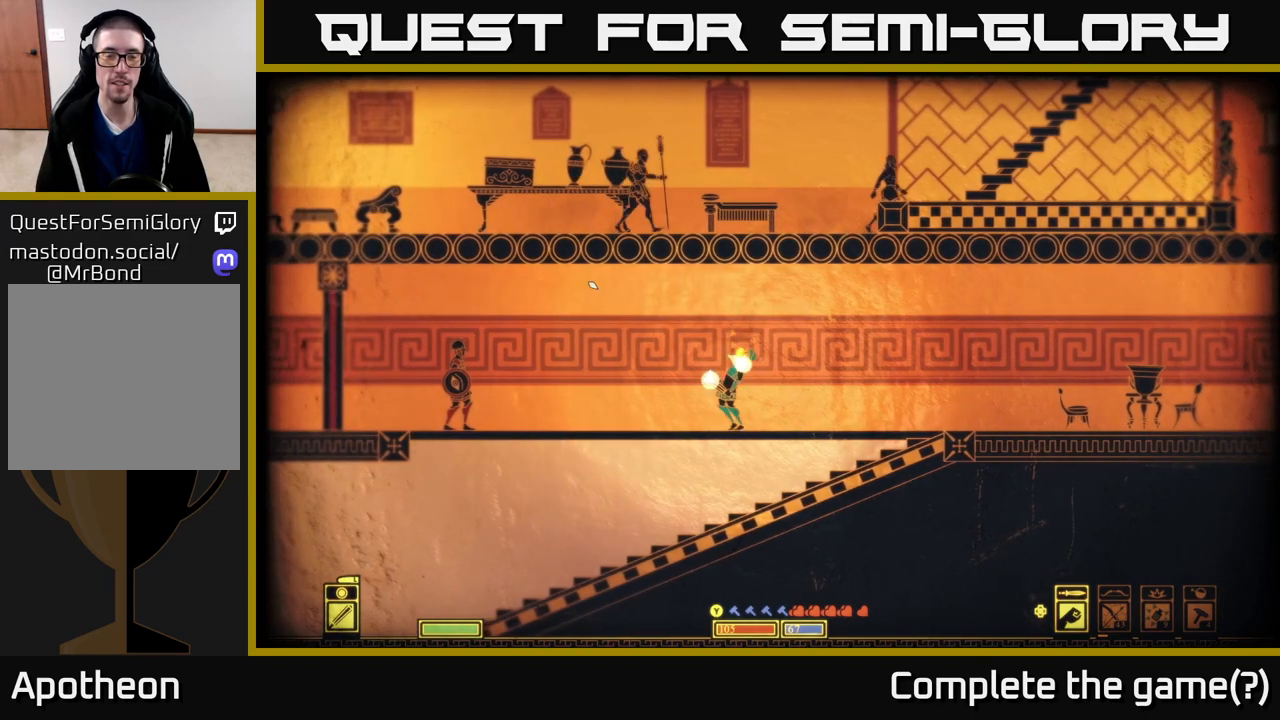
{"buttons": [], "left_stick": "left", "right_stick": "left", "events": [[83, "right_stick", "left"], [167, "left_stick", "left"]]}